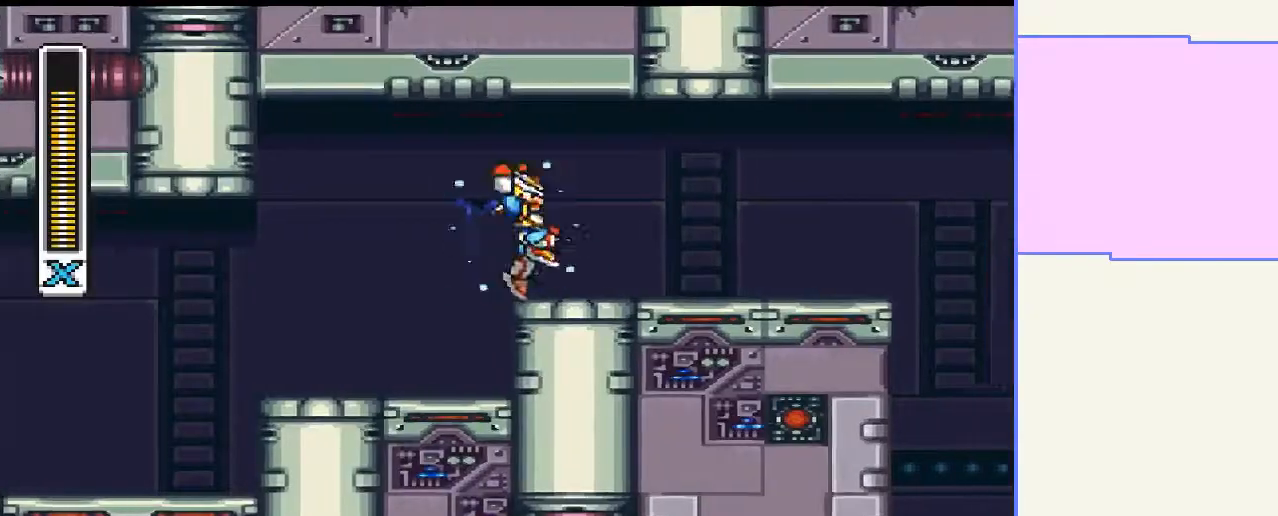
Gameplay with a controller (PlayStation layout); each line is a JSON object with the inputs held at the frame after it (dt_ms = milliseconds from this image to that frame). "events" lists button and stick changes between this image and that frame as [ms after this image, input, new state], when the widget could be followed in between. Not read: L3 R3 left_stick.
{"dt_ms": 500, "buttons": ["DPAD_UP", "DPAD_RIGHT"], "right_stick": "center", "events": [[133, "CROSS", "up"], [200, "CIRCLE", "up"], [267, "DPAD_UP", "up"], [300, "DPAD_UP", "down"]]}
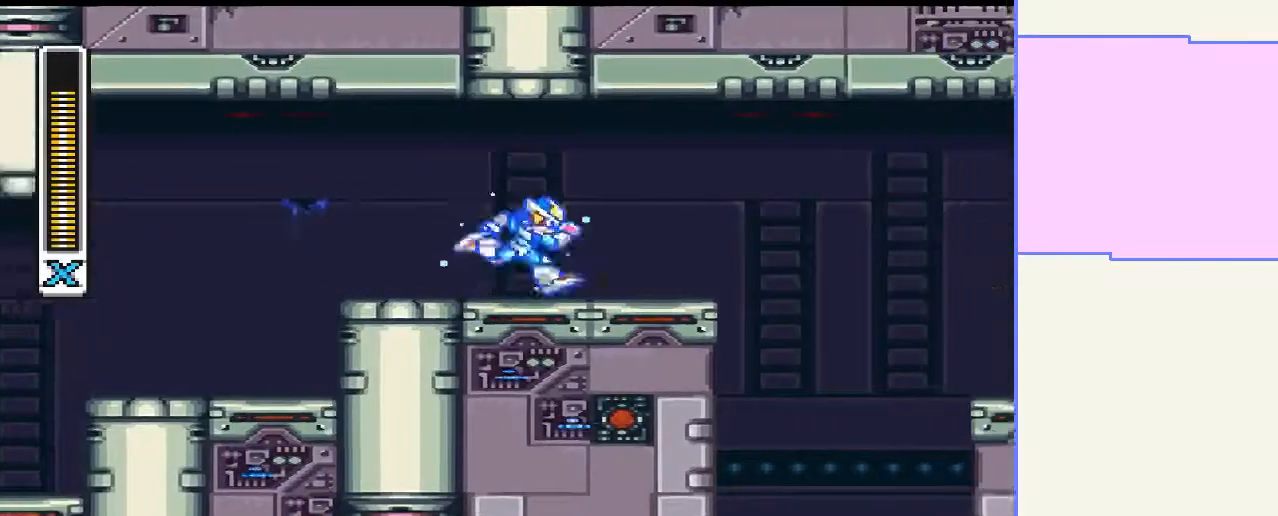
{"dt_ms": 500, "buttons": ["CROSS", "CIRCLE", "DPAD_RIGHT"], "right_stick": "center", "events": [[67, "CIRCLE", "down"], [233, "CROSS", "down"], [467, "DPAD_UP", "up"]]}
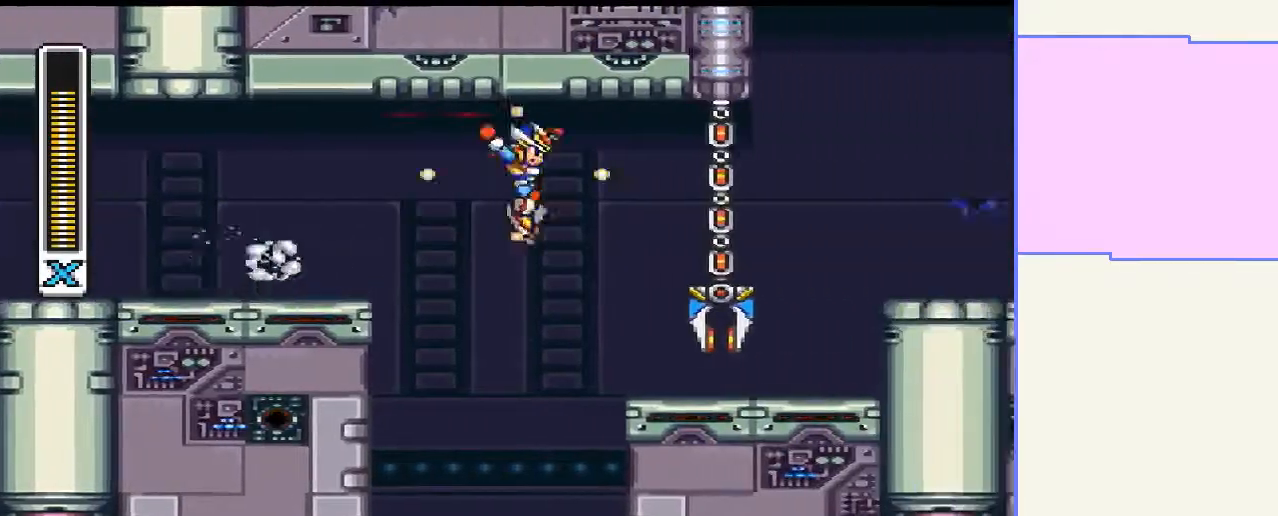
{"dt_ms": 500, "buttons": ["DPAD_UP", "DPAD_RIGHT"], "right_stick": "center", "events": [[33, "DPAD_RIGHT", "up"], [133, "DPAD_RIGHT", "down"], [167, "CROSS", "up"], [200, "CIRCLE", "up"], [300, "DPAD_RIGHT", "up"], [367, "DPAD_RIGHT", "down"], [400, "DPAD_UP", "down"]]}
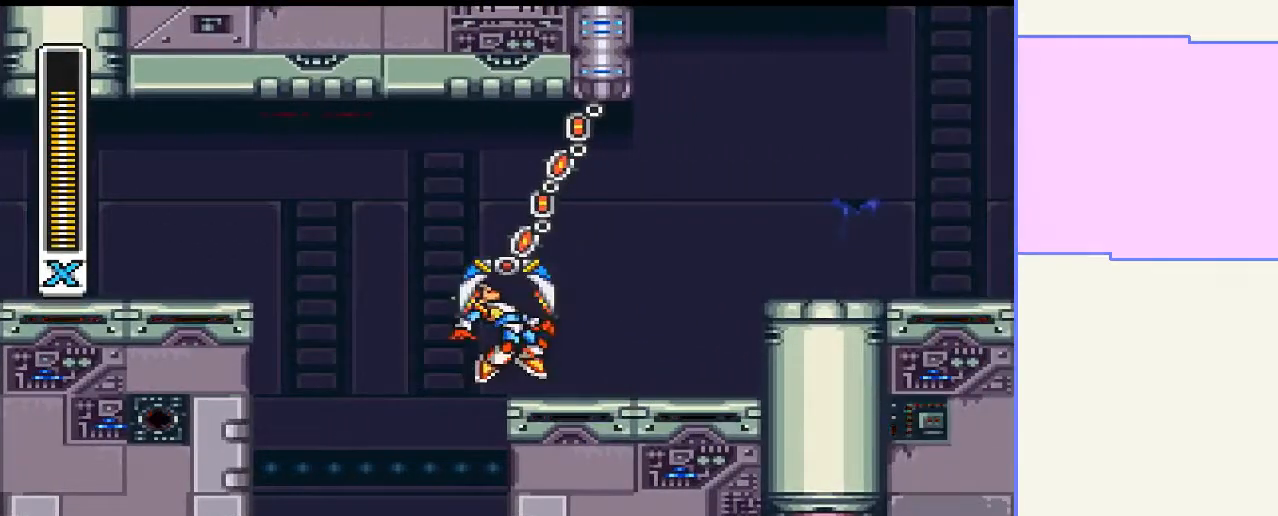
{"dt_ms": 500, "buttons": ["CROSS", "CIRCLE", "DPAD_UP", "DPAD_RIGHT"], "right_stick": "center", "events": [[400, "CIRCLE", "down"], [467, "CROSS", "down"]]}
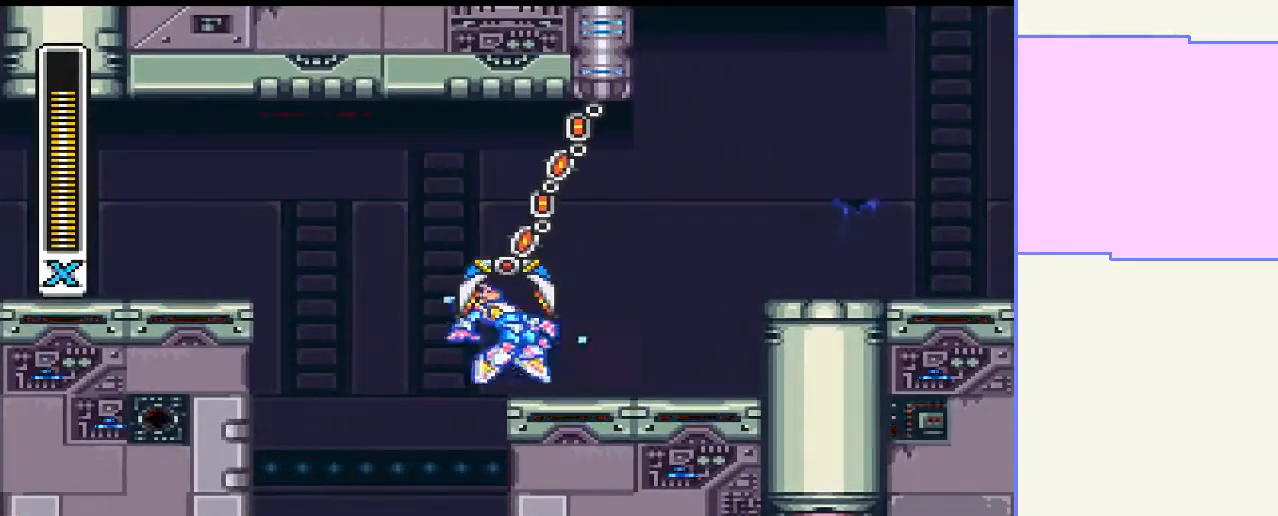
{"dt_ms": 500, "buttons": ["CROSS", "CIRCLE", "DPAD_UP", "DPAD_RIGHT"], "right_stick": "center", "events": [[200, "CROSS", "up"], [233, "CIRCLE", "up"], [367, "CIRCLE", "down"], [400, "CROSS", "down"]]}
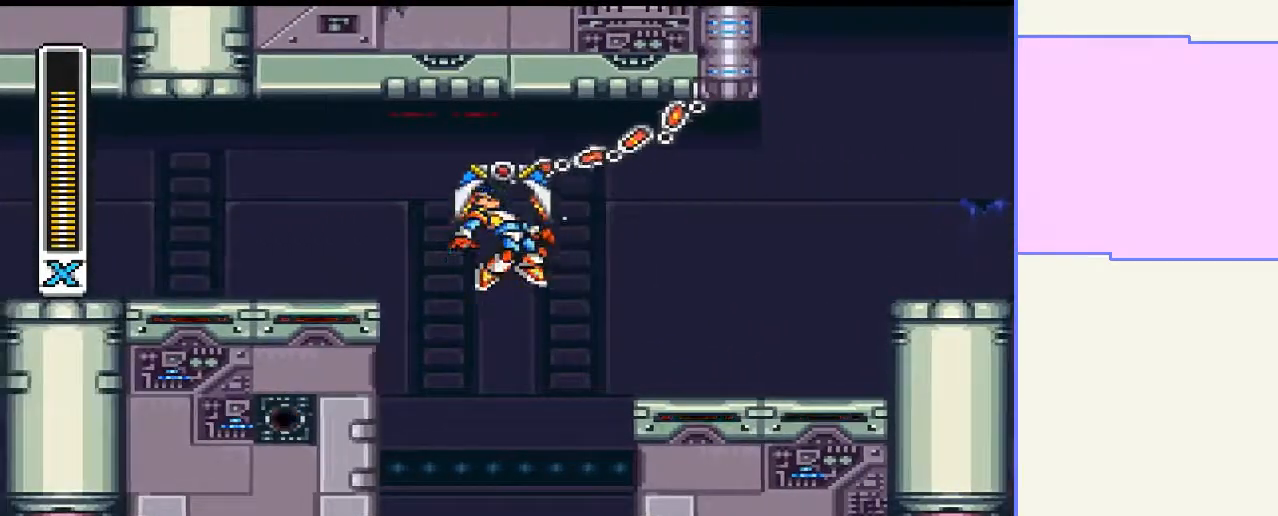
{"dt_ms": 500, "buttons": ["CROSS", "CIRCLE", "DPAD_UP", "DPAD_RIGHT"], "right_stick": "center", "events": [[267, "CROSS", "up"], [300, "CIRCLE", "up"], [467, "CIRCLE", "down"], [467, "CROSS", "down"]]}
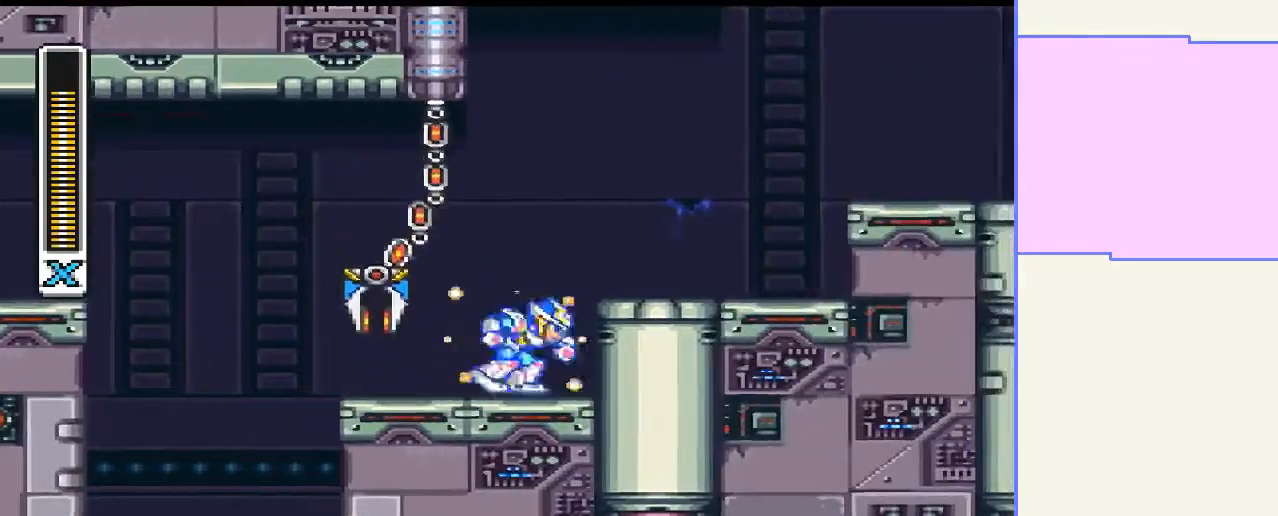
{"dt_ms": 500, "buttons": ["CROSS", "CIRCLE", "DPAD_UP", "DPAD_RIGHT"], "right_stick": "center", "events": [[400, "CIRCLE", "up"], [400, "CROSS", "up"], [500, "CIRCLE", "down"], [500, "CROSS", "down"]]}
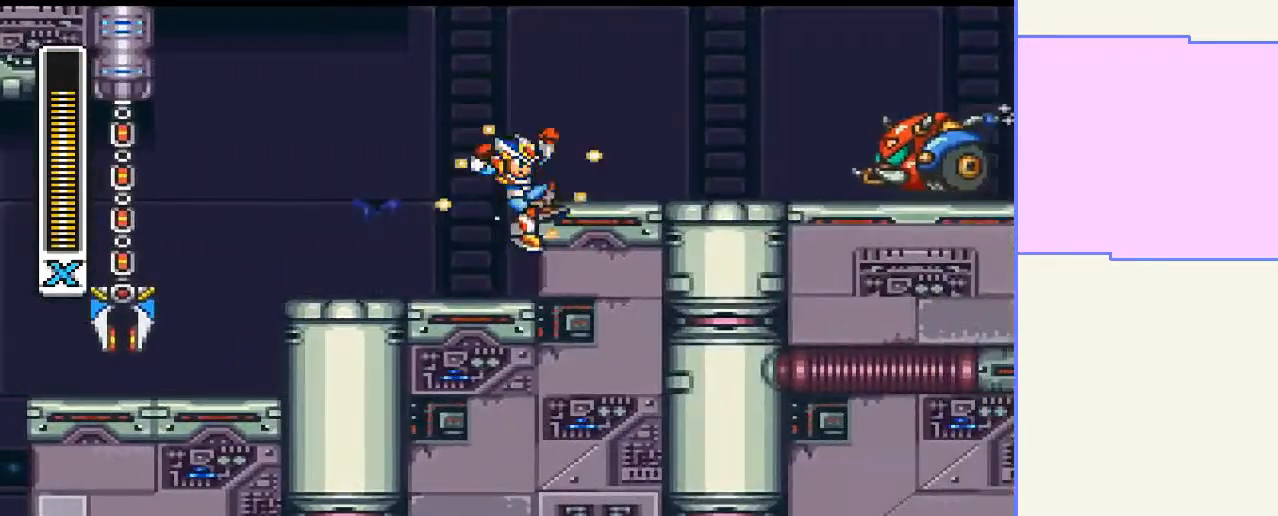
{"dt_ms": 500, "buttons": ["CROSS", "CIRCLE", "DPAD_UP", "DPAD_RIGHT"], "right_stick": "center", "events": [[333, "DPAD_RIGHT", "up"], [500, "DPAD_RIGHT", "down"]]}
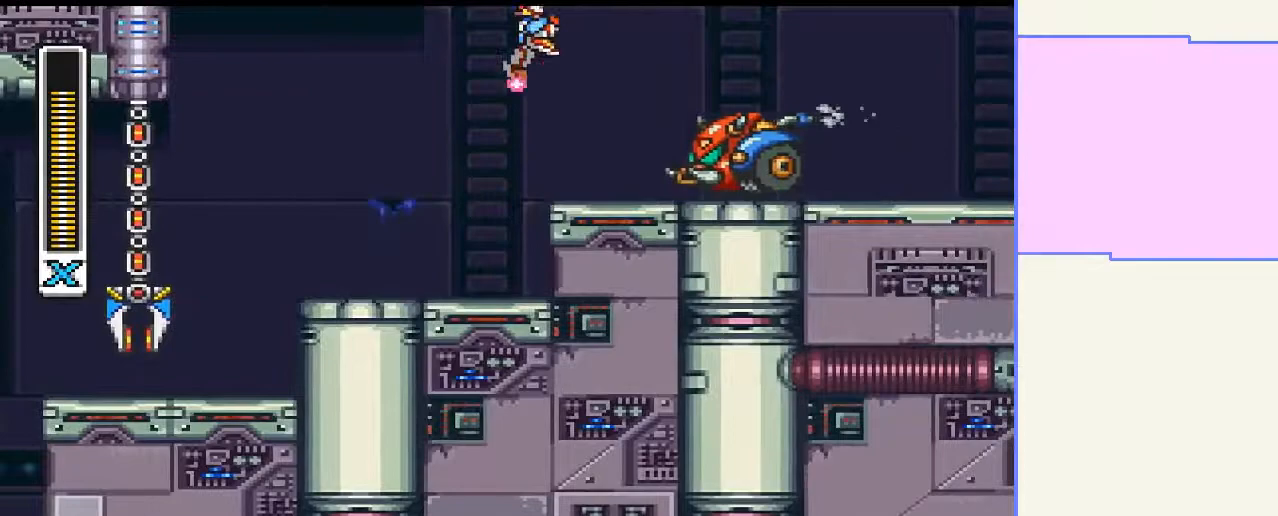
{"dt_ms": 500, "buttons": ["DPAD_UP", "DPAD_RIGHT"], "right_stick": "center", "events": [[233, "CROSS", "up"], [300, "CIRCLE", "up"]]}
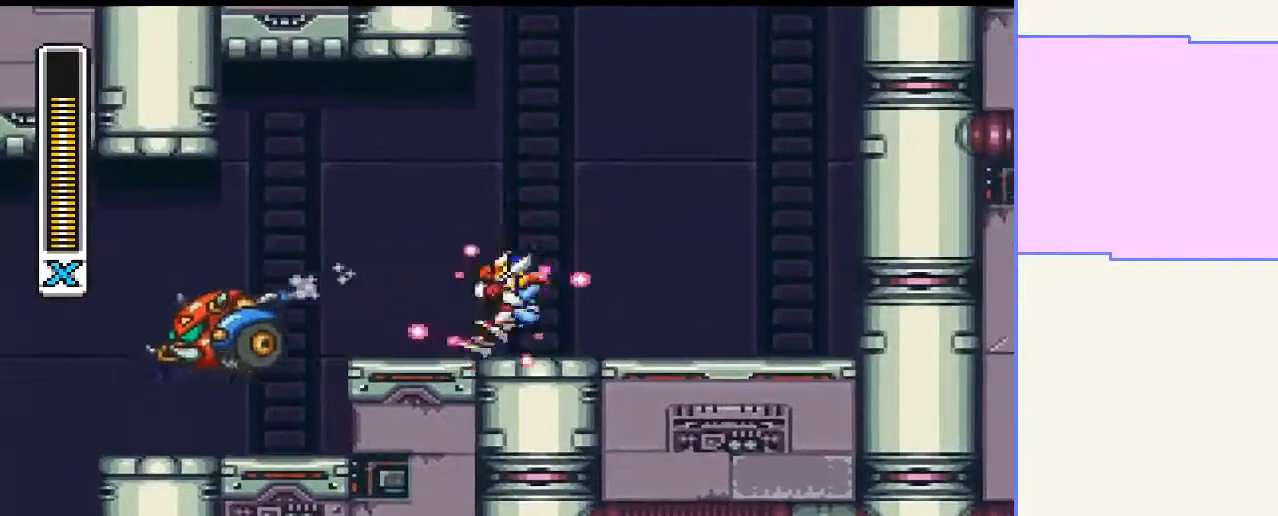
{"dt_ms": 500, "buttons": ["CROSS", "CIRCLE", "DPAD_UP", "DPAD_RIGHT"], "right_stick": "center", "events": [[200, "CIRCLE", "down"], [233, "CROSS", "down"]]}
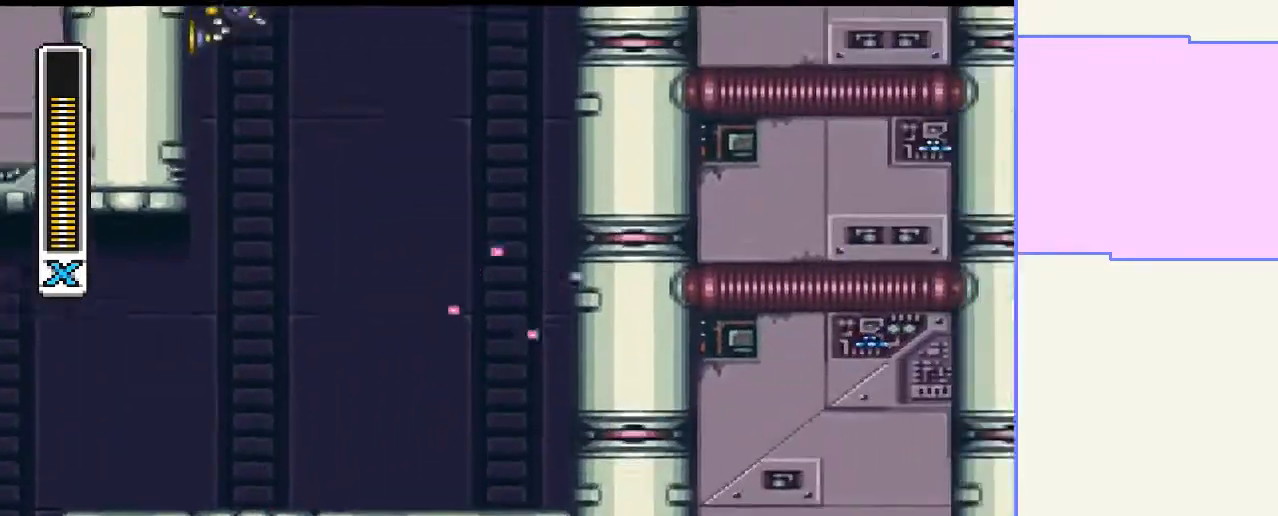
{"dt_ms": 500, "buttons": ["CROSS", "CIRCLE", "DPAD_UP", "DPAD_RIGHT"], "right_stick": "center", "events": [[67, "CROSS", "up"], [100, "CIRCLE", "up"], [200, "CIRCLE", "down"], [200, "CROSS", "down"]]}
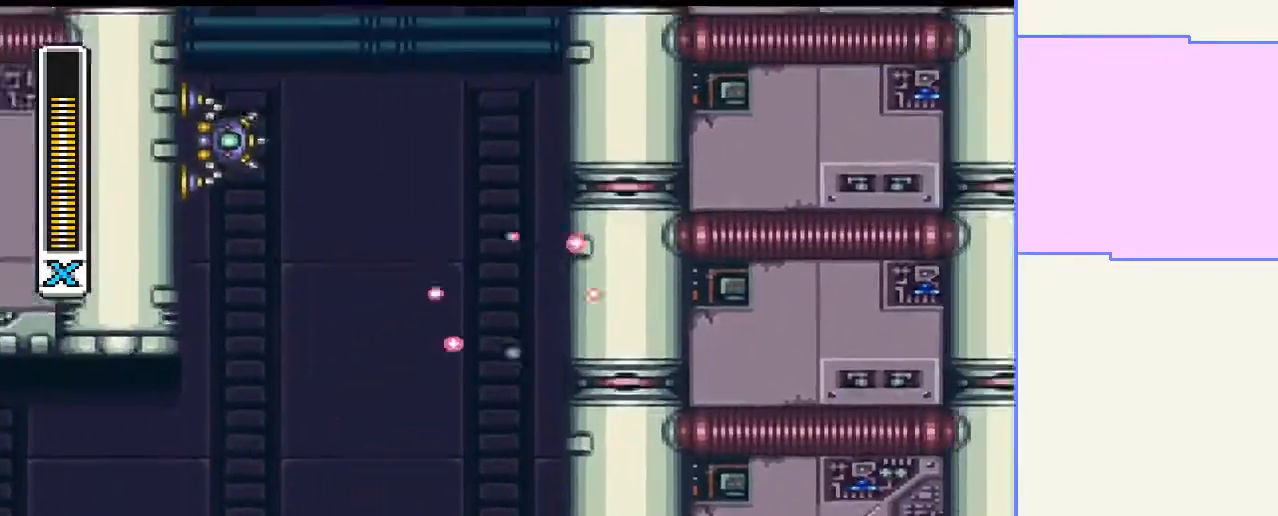
{"dt_ms": 500, "buttons": ["CROSS", "CIRCLE", "DPAD_UP", "DPAD_RIGHT"], "right_stick": "center", "events": [[133, "CROSS", "up"], [167, "CIRCLE", "up"], [233, "CIRCLE", "down"], [267, "CROSS", "down"]]}
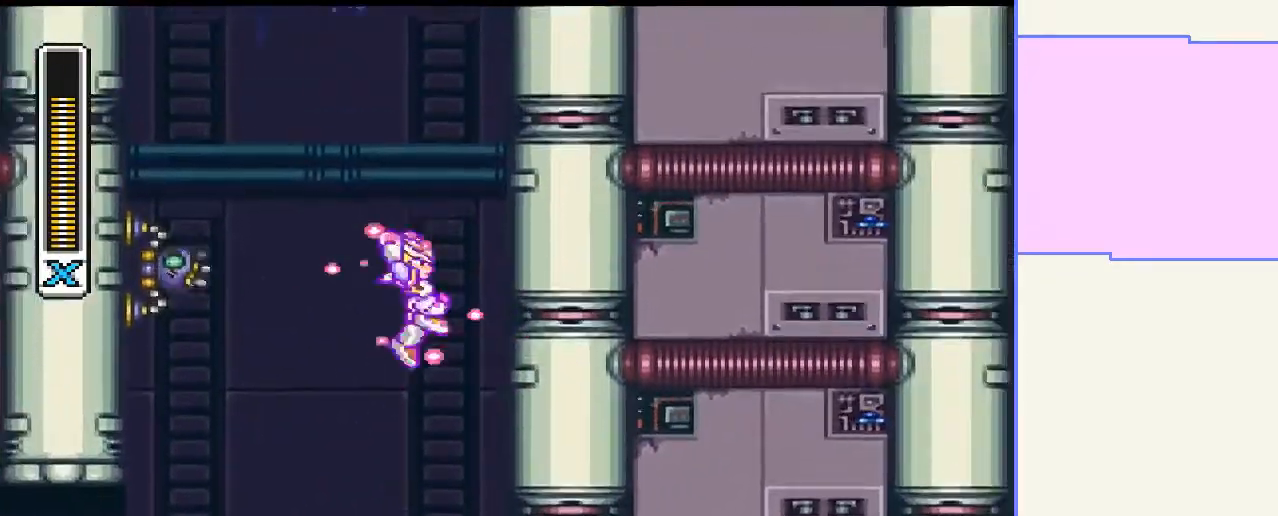
{"dt_ms": 500, "buttons": ["CROSS", "CIRCLE", "DPAD_UP", "DPAD_RIGHT"], "right_stick": "center", "events": [[167, "CROSS", "up"], [200, "CIRCLE", "up"], [267, "CIRCLE", "down"], [300, "CROSS", "down"]]}
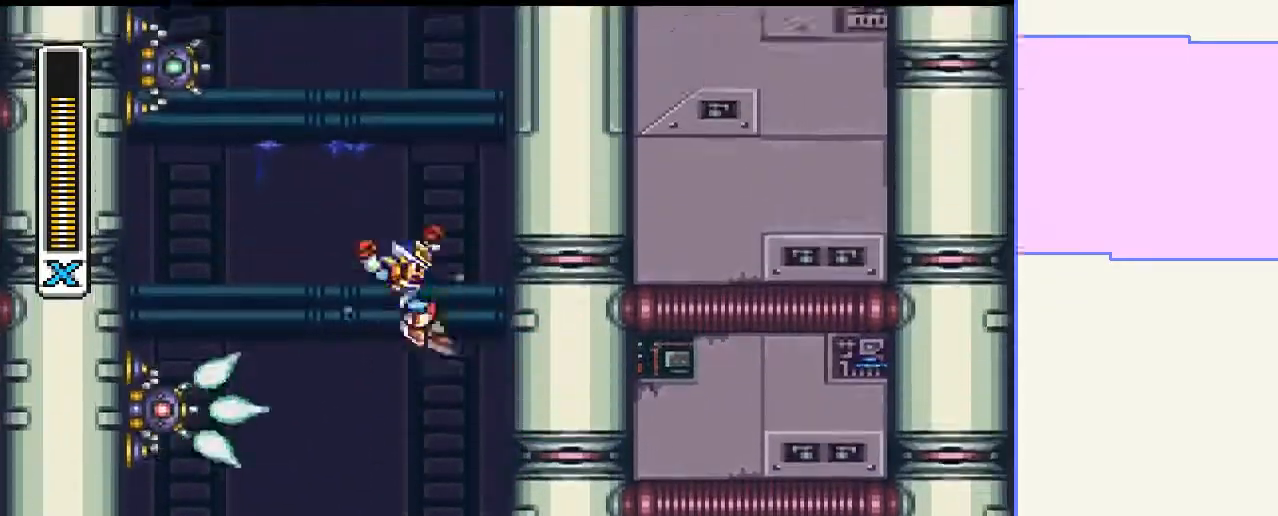
{"dt_ms": 500, "buttons": ["CROSS", "CIRCLE", "DPAD_UP", "DPAD_RIGHT"], "right_stick": "center", "events": [[233, "CROSS", "up"], [267, "CIRCLE", "up"], [333, "CIRCLE", "down"], [367, "CROSS", "down"]]}
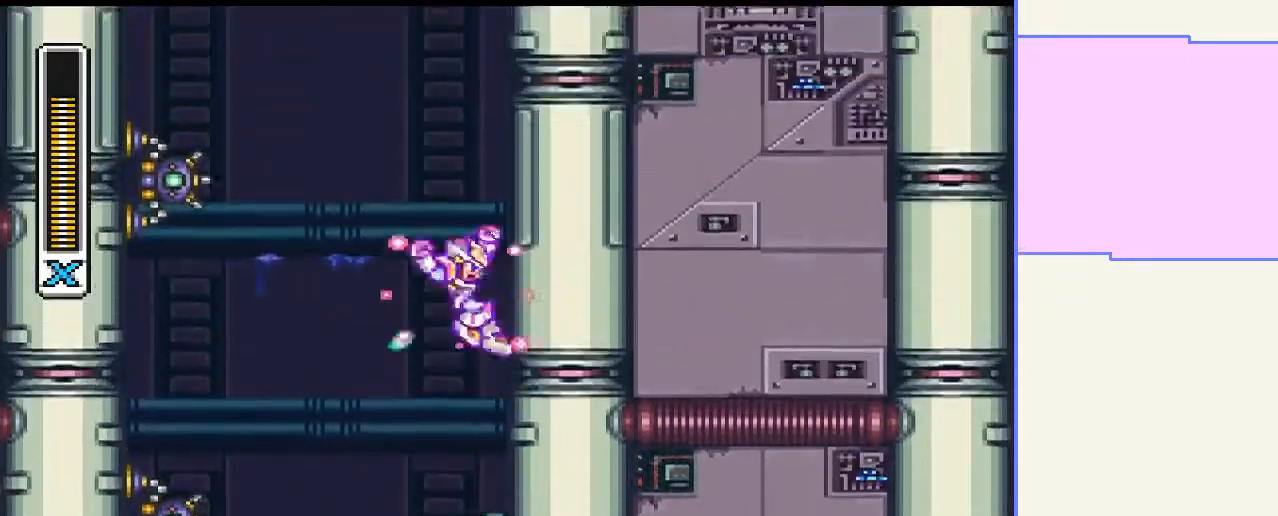
{"dt_ms": 500, "buttons": ["DPAD_UP", "DPAD_RIGHT"], "right_stick": "center", "events": [[300, "CROSS", "up"], [333, "CIRCLE", "up"]]}
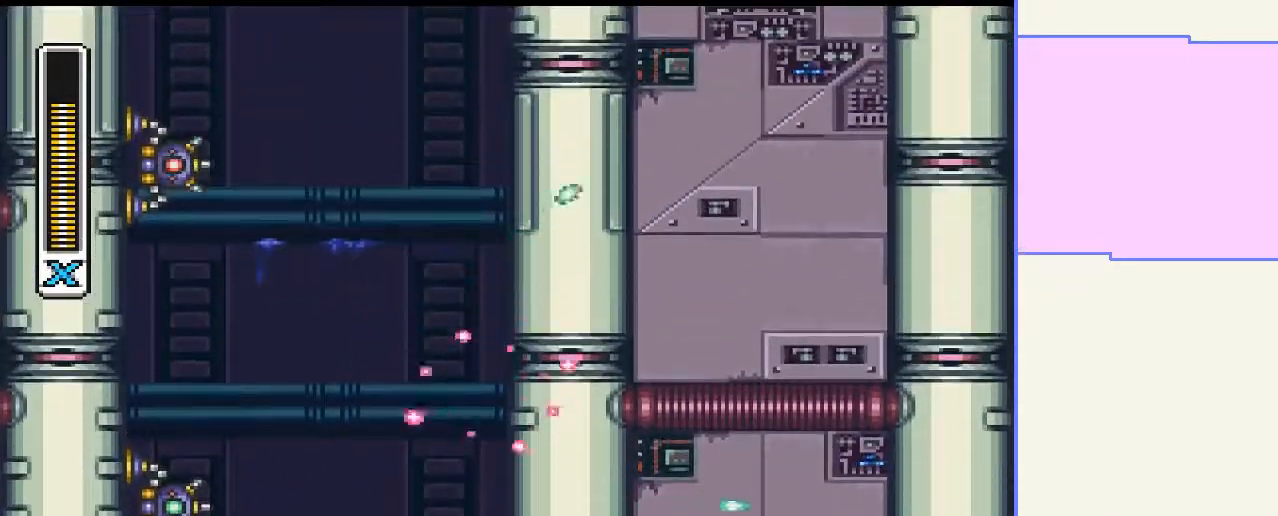
{"dt_ms": 500, "buttons": ["DPAD_UP", "DPAD_RIGHT"], "right_stick": "center", "events": [[33, "CIRCLE", "down"], [33, "CROSS", "down"], [433, "CROSS", "up"], [467, "CIRCLE", "up"]]}
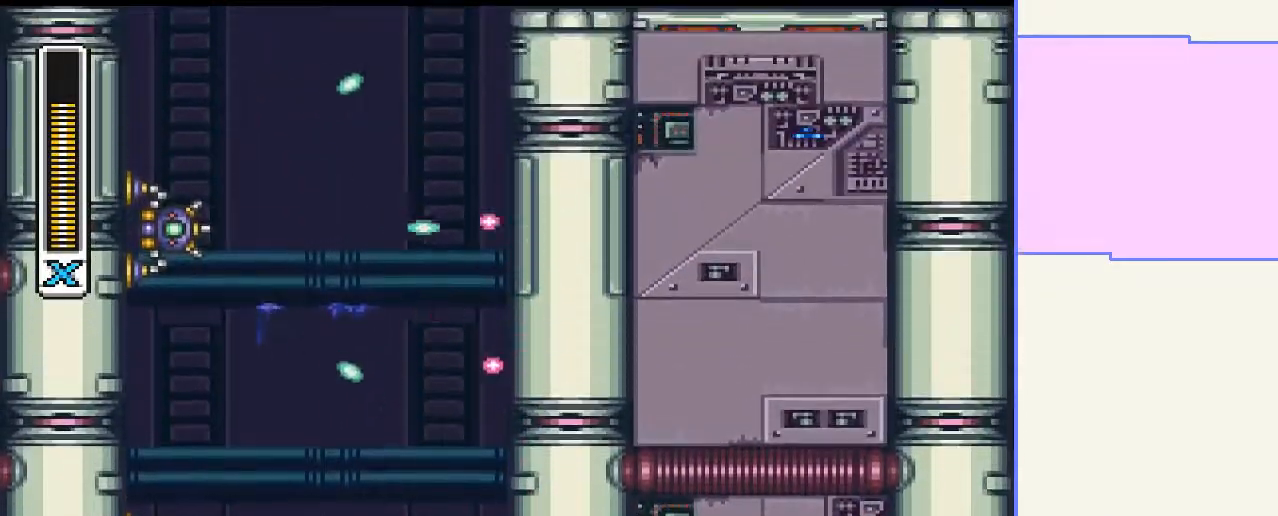
{"dt_ms": 500, "buttons": ["CROSS", "CIRCLE", "DPAD_UP", "DPAD_RIGHT"], "right_stick": "center", "events": [[67, "CIRCLE", "down"], [67, "CROSS", "down"]]}
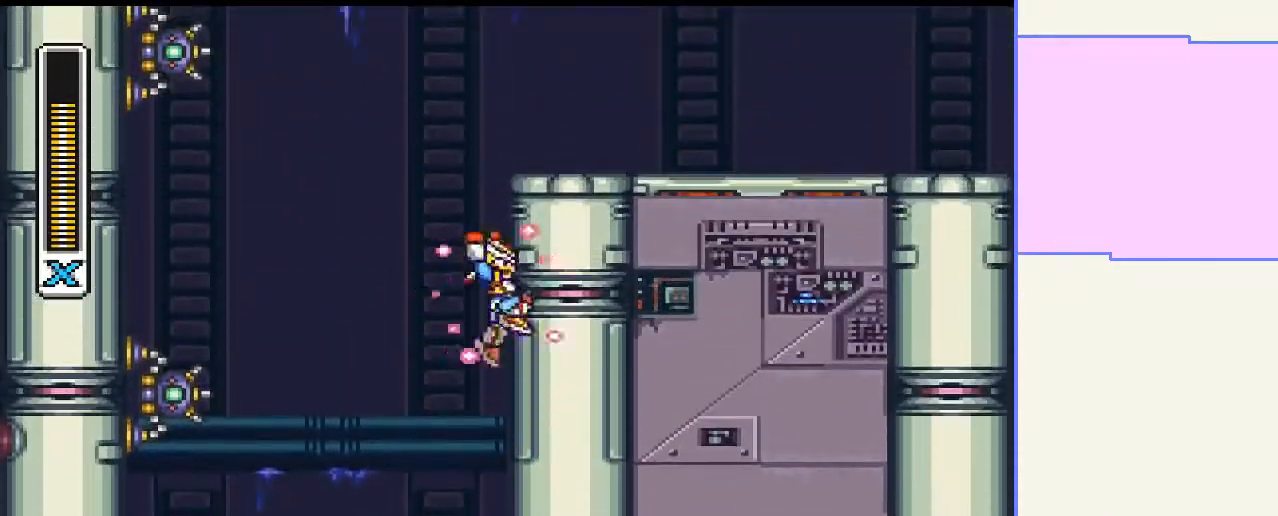
{"dt_ms": 500, "buttons": ["CROSS", "CIRCLE", "DPAD_UP", "DPAD_RIGHT"], "right_stick": "center", "events": [[67, "CIRCLE", "up"], [67, "CROSS", "up"], [167, "CIRCLE", "down"], [167, "CROSS", "down"]]}
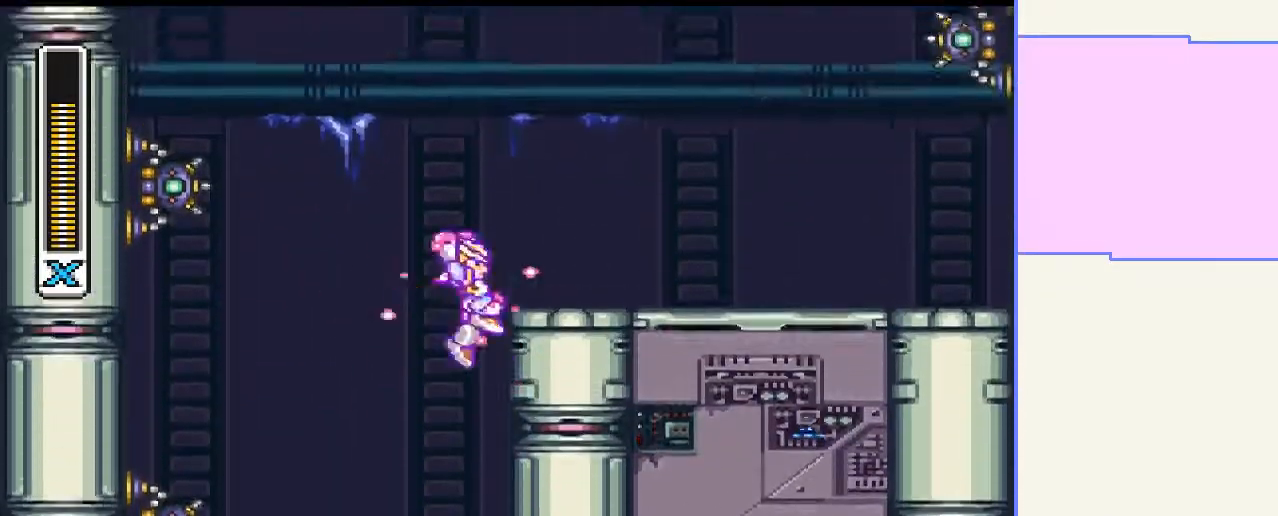
{"dt_ms": 500, "buttons": ["CIRCLE", "DPAD_UP", "DPAD_RIGHT"], "right_stick": "center", "events": [[267, "CROSS", "up"], [300, "CIRCLE", "up"], [467, "CIRCLE", "down"]]}
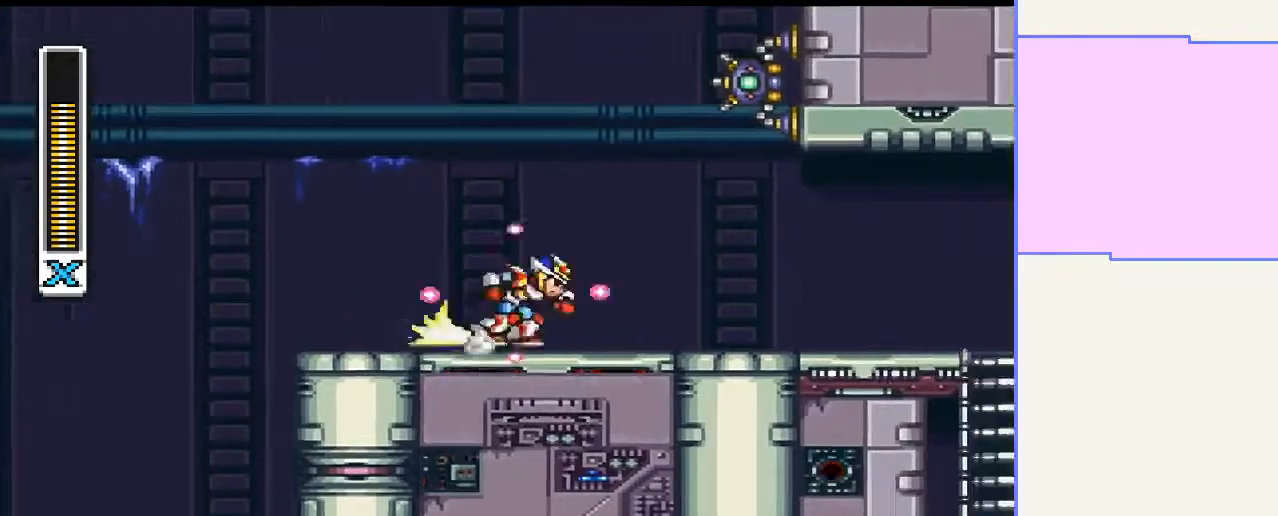
{"dt_ms": 500, "buttons": ["CIRCLE", "DPAD_UP"], "right_stick": "center", "events": [[267, "CIRCLE", "up"], [433, "CIRCLE", "down"], [500, "DPAD_RIGHT", "up"]]}
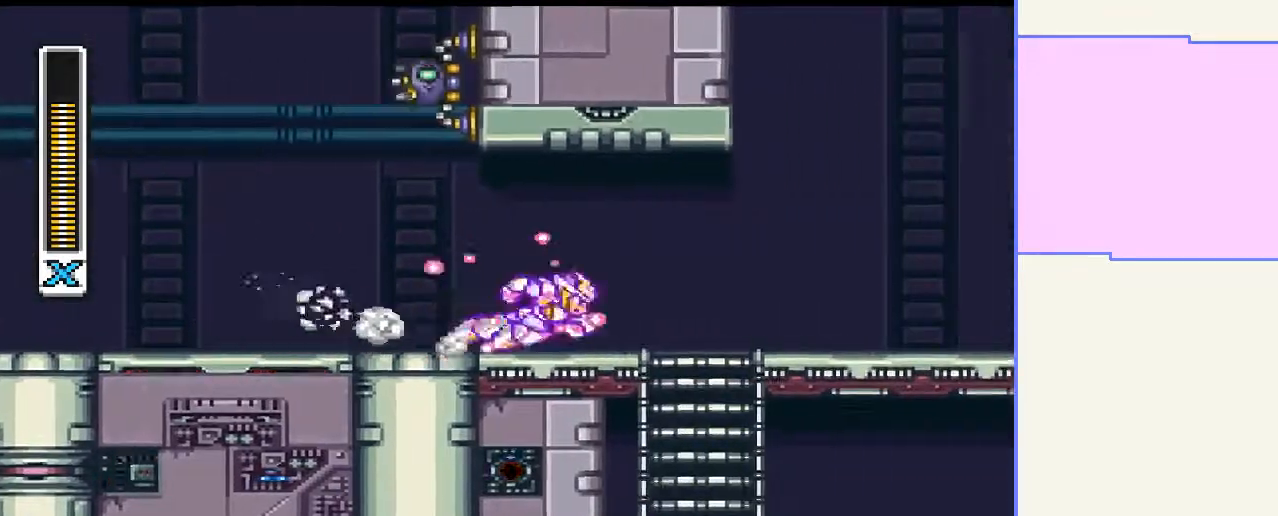
{"dt_ms": 500, "buttons": ["CIRCLE", "DPAD_UP", "DPAD_LEFT"], "right_stick": "center", "events": [[100, "DPAD_LEFT", "down"], [200, "CIRCLE", "up"], [400, "CIRCLE", "down"]]}
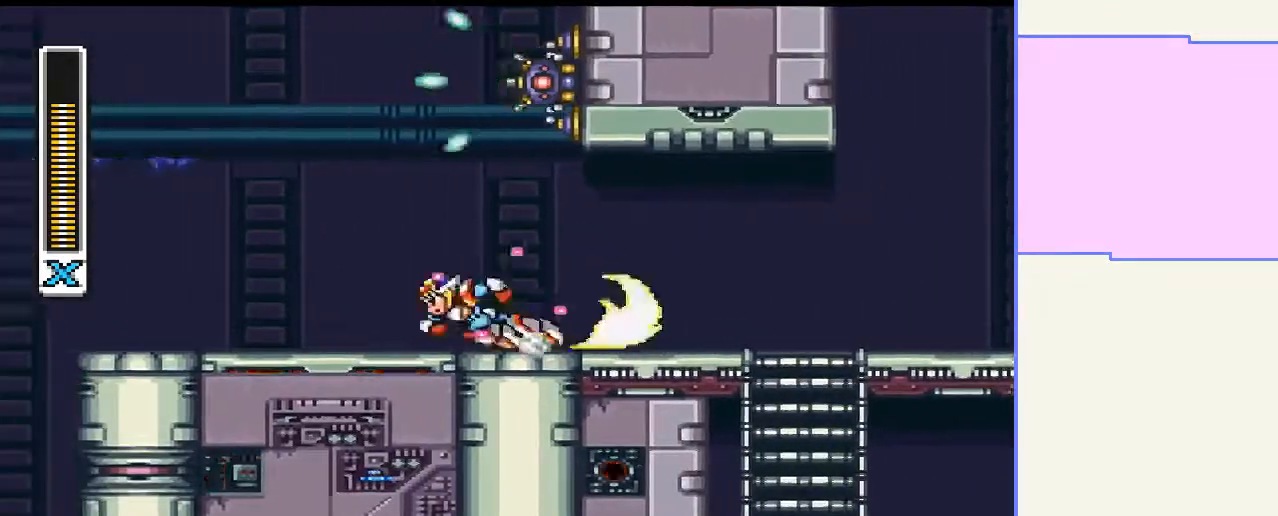
{"dt_ms": 500, "buttons": ["CROSS", "CIRCLE", "DPAD_LEFT"], "right_stick": "center", "events": [[67, "CROSS", "down"], [233, "DPAD_UP", "up"]]}
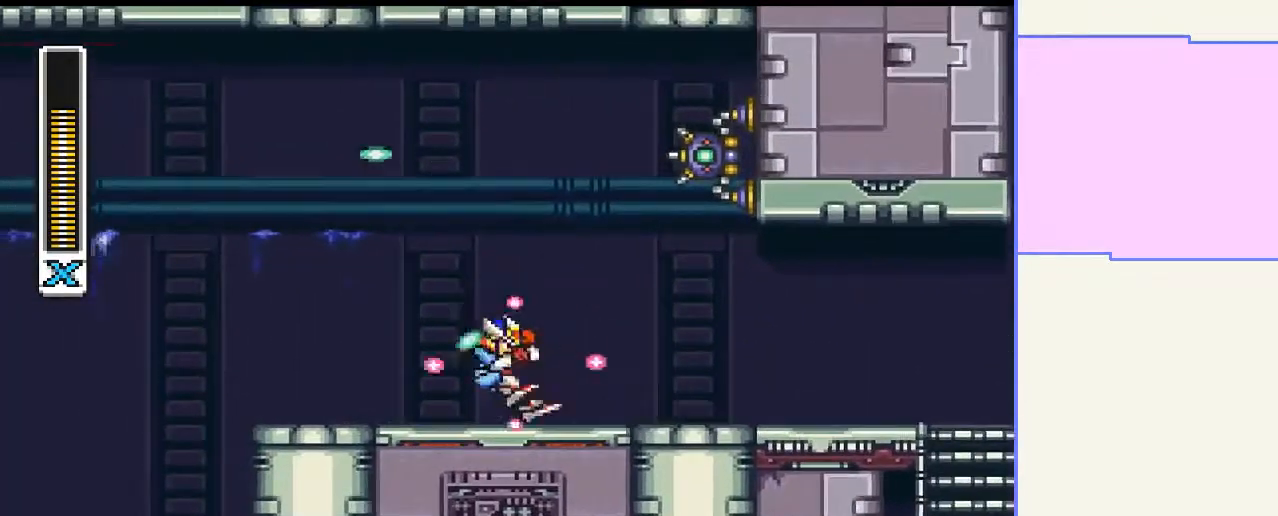
{"dt_ms": 500, "buttons": ["CROSS", "CIRCLE", "DPAD_LEFT"], "right_stick": "center"}
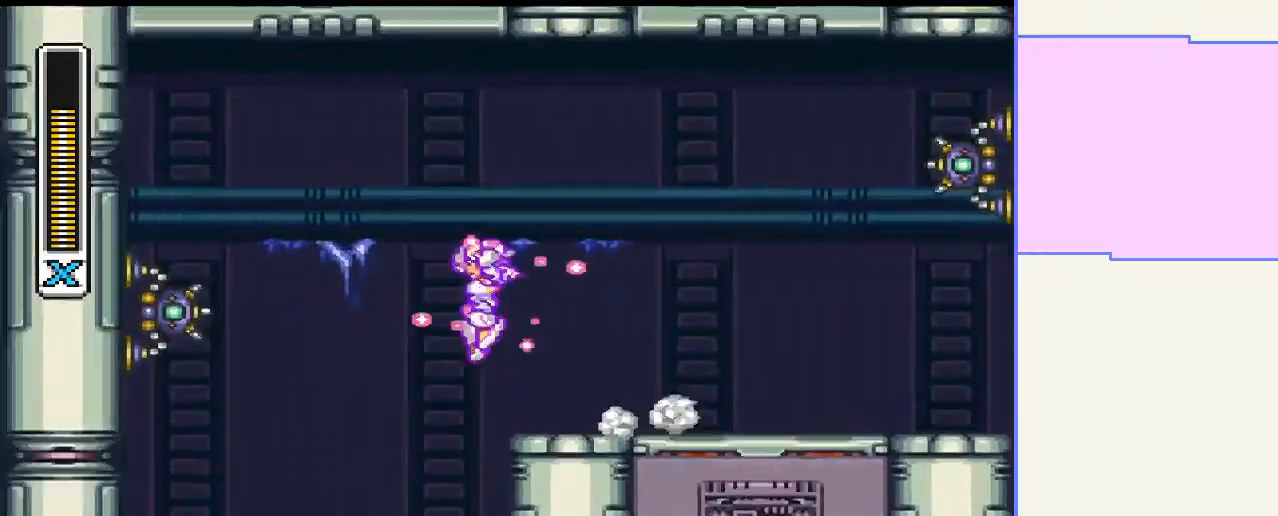
{"dt_ms": 500, "buttons": ["DPAD_UP", "DPAD_RIGHT"], "right_stick": "center", "events": [[33, "DPAD_UP", "down"], [100, "DPAD_LEFT", "up"], [133, "DPAD_RIGHT", "down"], [267, "CIRCLE", "up"], [267, "CROSS", "up"]]}
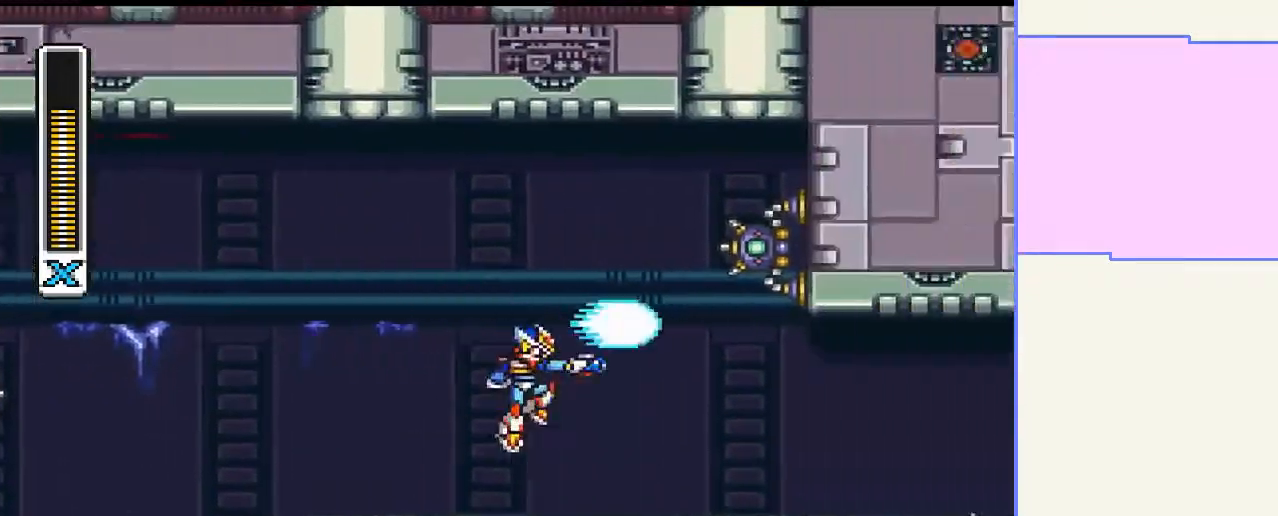
{"dt_ms": 500, "buttons": ["CIRCLE", "DPAD_UP", "DPAD_RIGHT"], "right_stick": "center", "events": [[500, "CIRCLE", "down"]]}
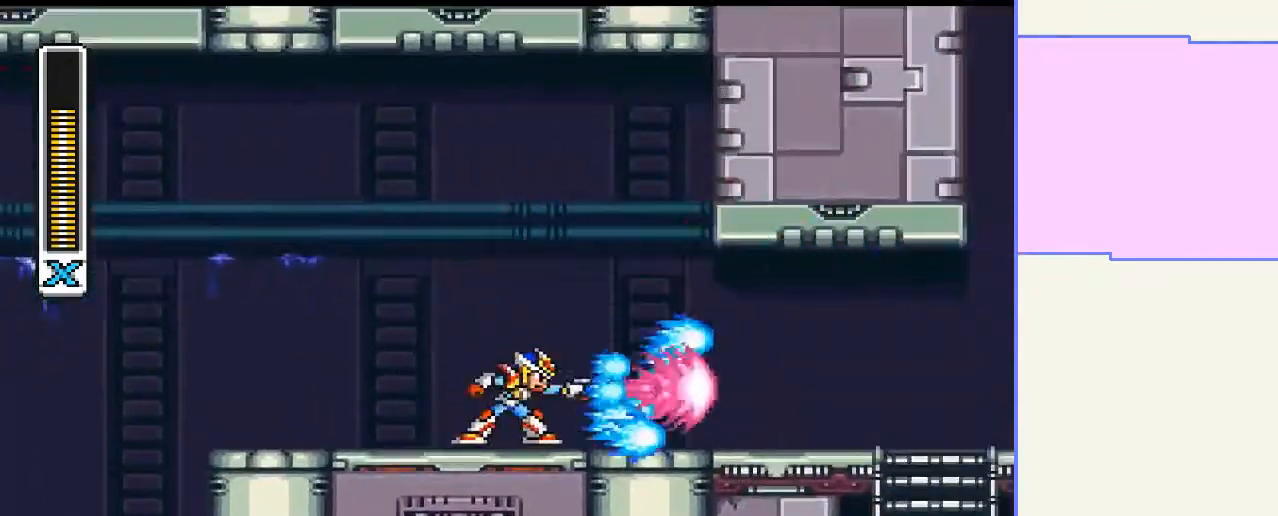
{"dt_ms": 1000, "buttons": ["CROSS", "CIRCLE", "DPAD_UP", "DPAD_RIGHT"], "right_stick": "center"}
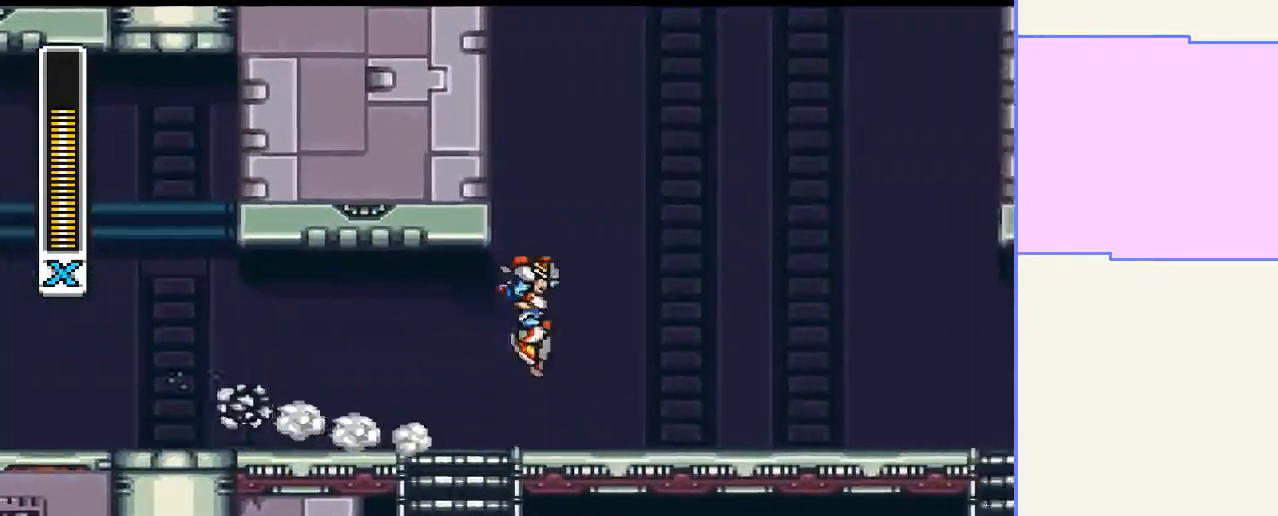
{"dt_ms": 500, "buttons": ["DPAD_UP", "DPAD_LEFT"], "right_stick": "center", "events": [[200, "DPAD_RIGHT", "up"], [300, "DPAD_LEFT", "down"], [400, "CROSS", "up"], [467, "CIRCLE", "up"]]}
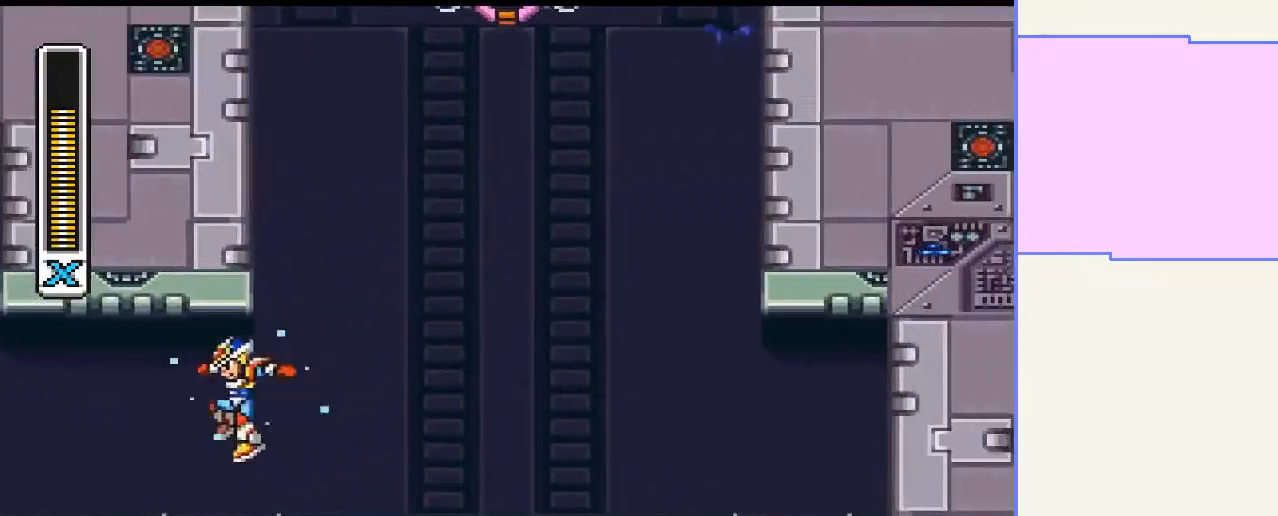
{"dt_ms": 500, "buttons": ["DPAD_LEFT"], "right_stick": "center", "events": [[433, "DPAD_UP", "up"]]}
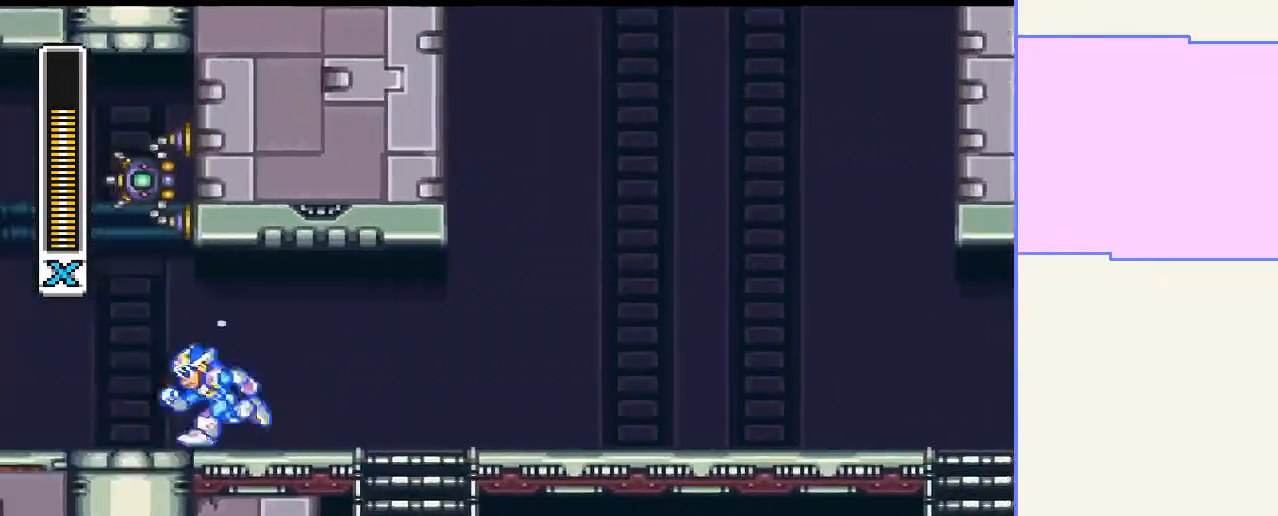
{"dt_ms": 500, "buttons": ["CIRCLE", "DPAD_RIGHT"], "right_stick": "center", "events": [[267, "DPAD_UP", "down"], [300, "DPAD_LEFT", "up"], [333, "DPAD_RIGHT", "down"], [333, "DPAD_UP", "up"], [400, "CIRCLE", "down"]]}
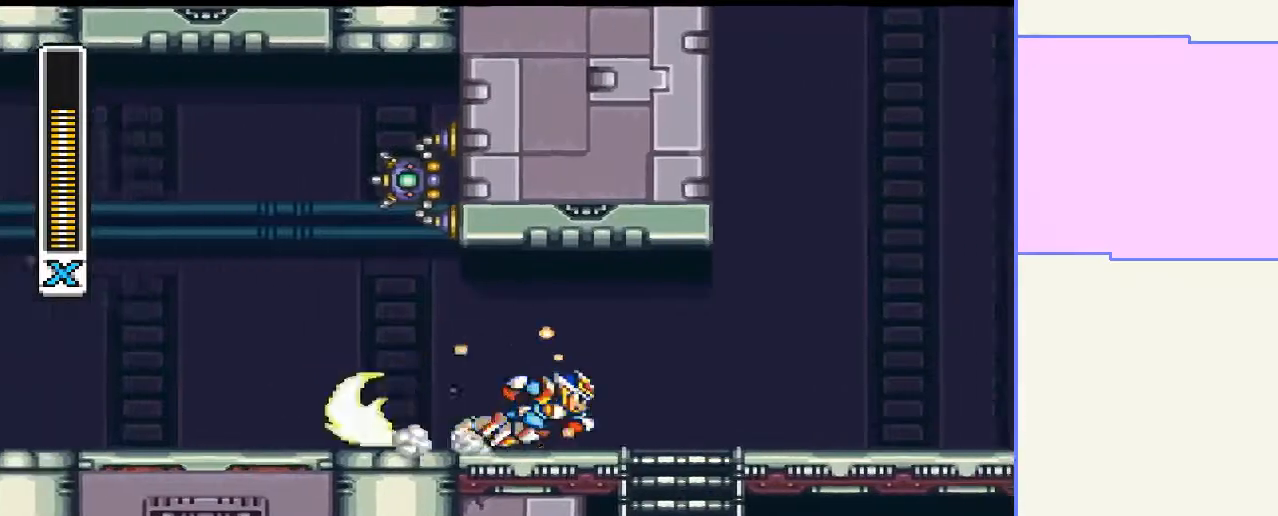
{"dt_ms": 500, "buttons": ["DPAD_RIGHT"], "right_stick": "center", "events": [[133, "CIRCLE", "up"]]}